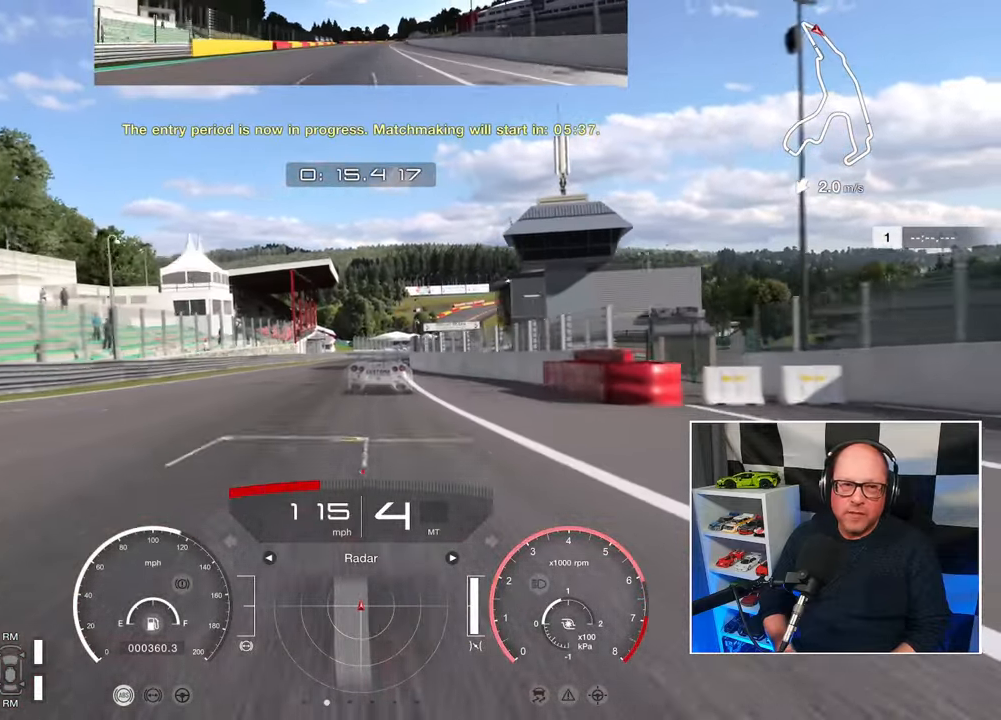
Gameplay with a controller (PlayStation layout); each line is a JSON object with the inputs held at the frame after it. "events" lists button and stick changes between this image and that frame as [ms after this image, input, new state], when the widget could be followed in between. Not read: R3 right_stick.
{"buttons": ["R2"], "left_stick": "center", "events": []}
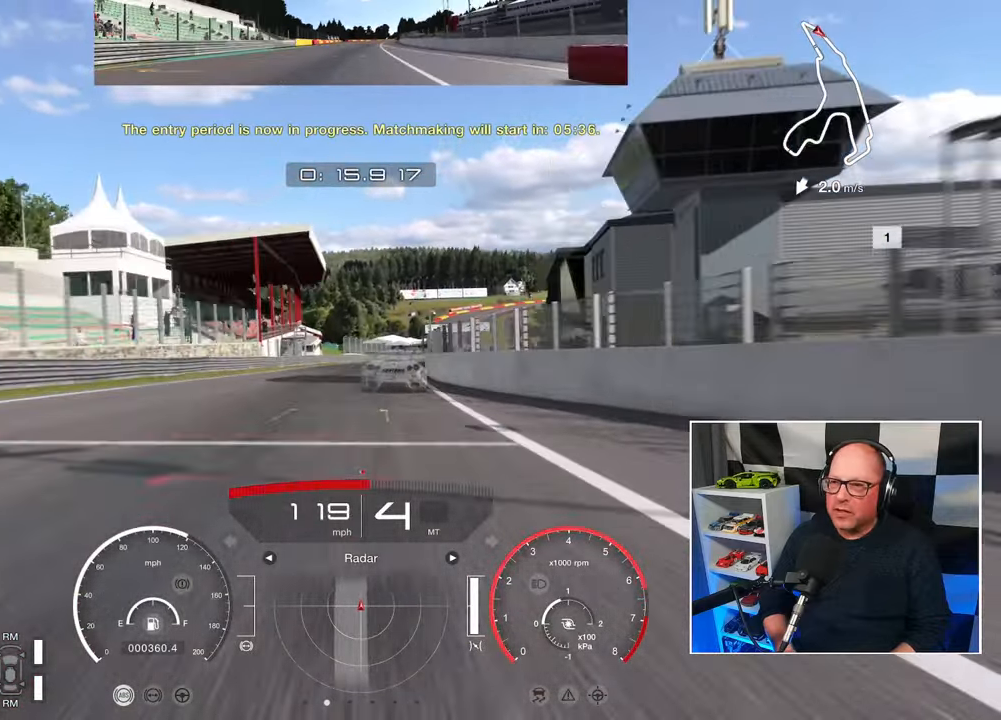
{"buttons": ["R2"], "left_stick": "center", "events": []}
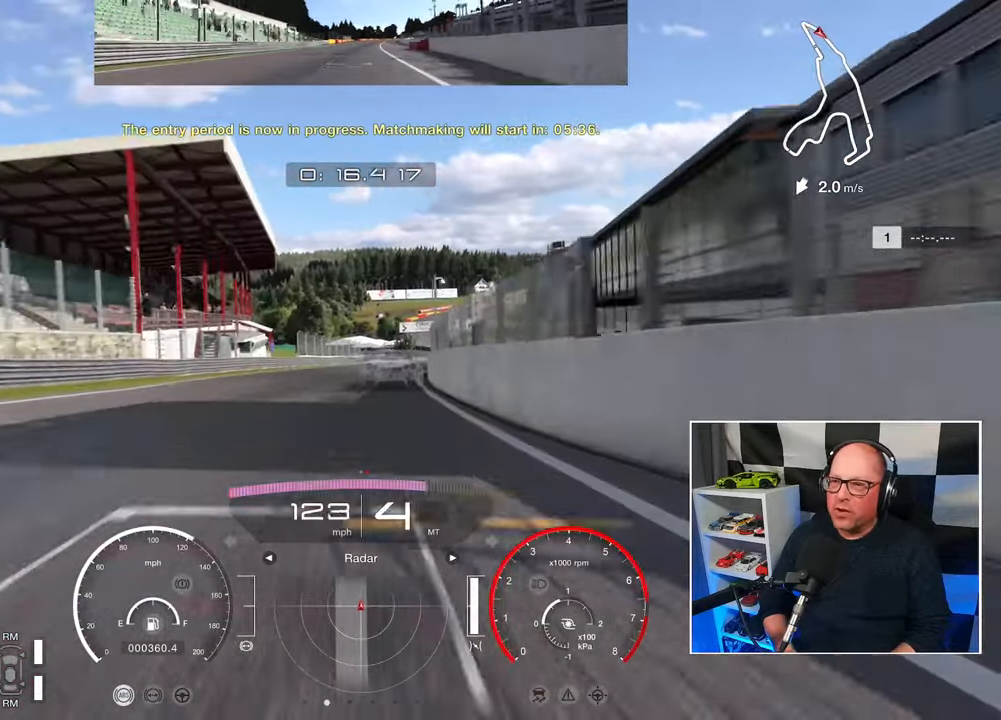
{"buttons": ["R2"], "left_stick": "center", "events": []}
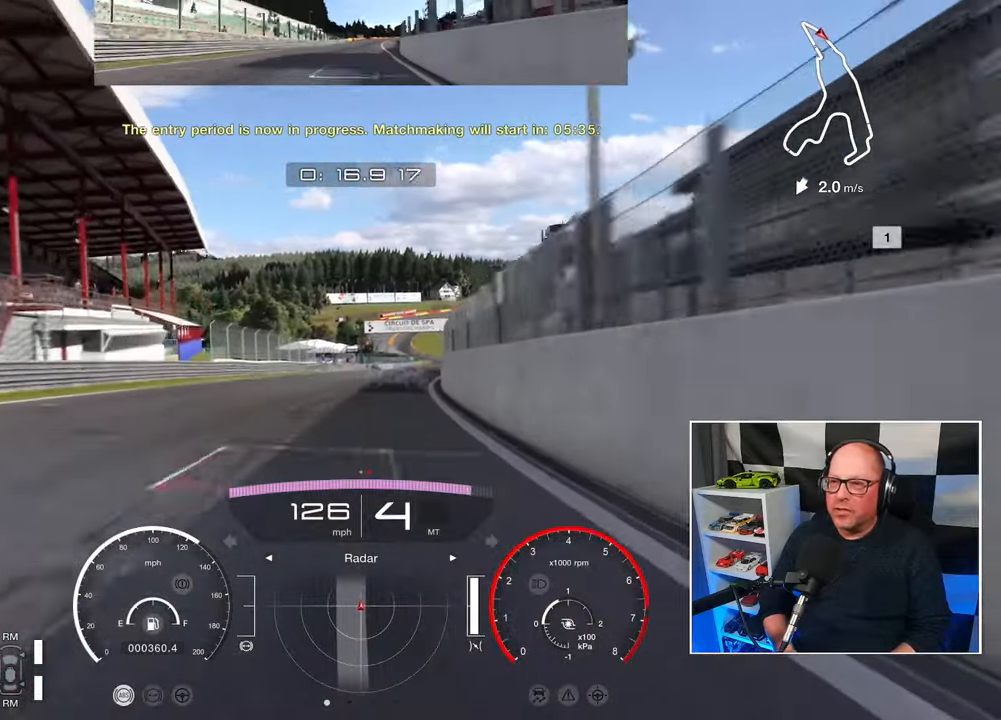
{"buttons": ["R2"], "left_stick": "center", "events": []}
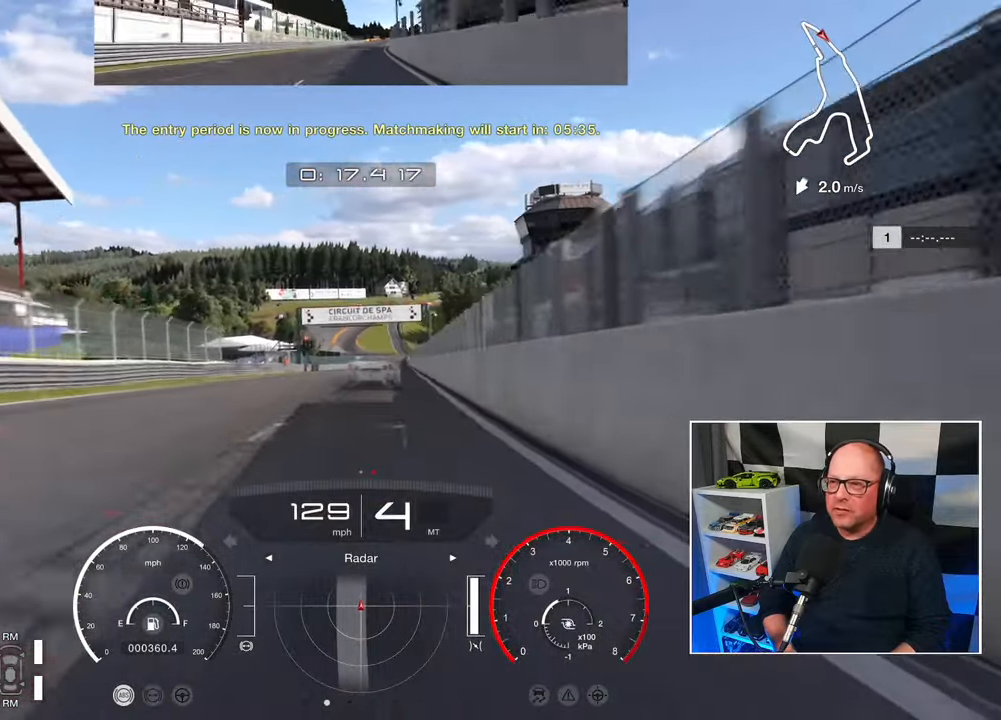
{"buttons": ["R2"], "left_stick": "center", "events": [[217, "CROSS", "down"], [333, "CROSS", "up"]]}
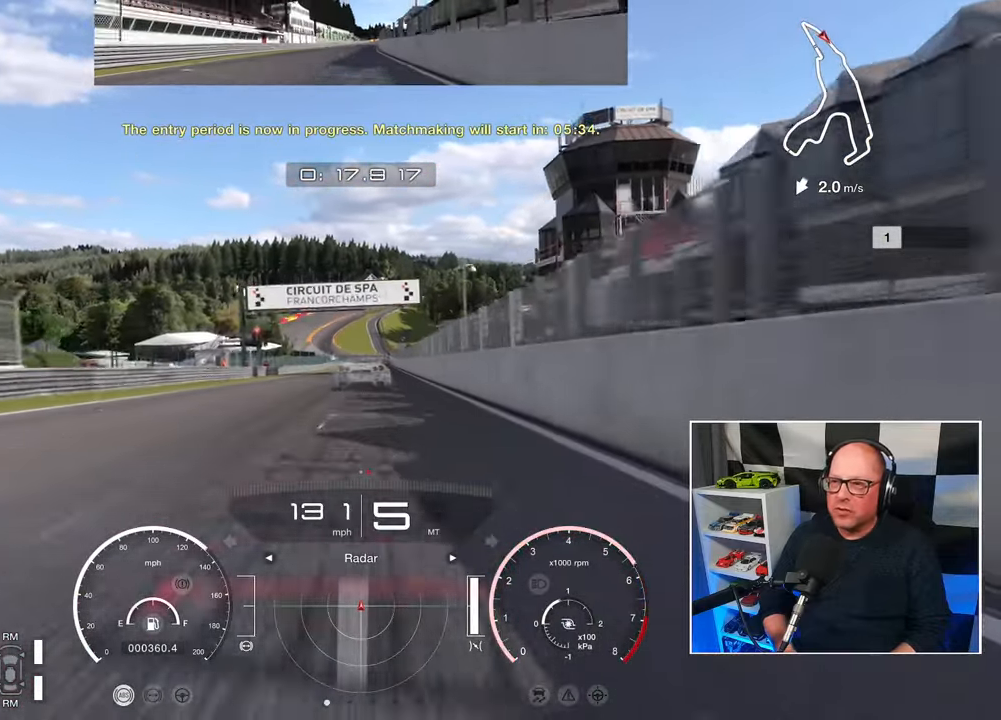
{"buttons": ["R2"], "left_stick": "center", "events": []}
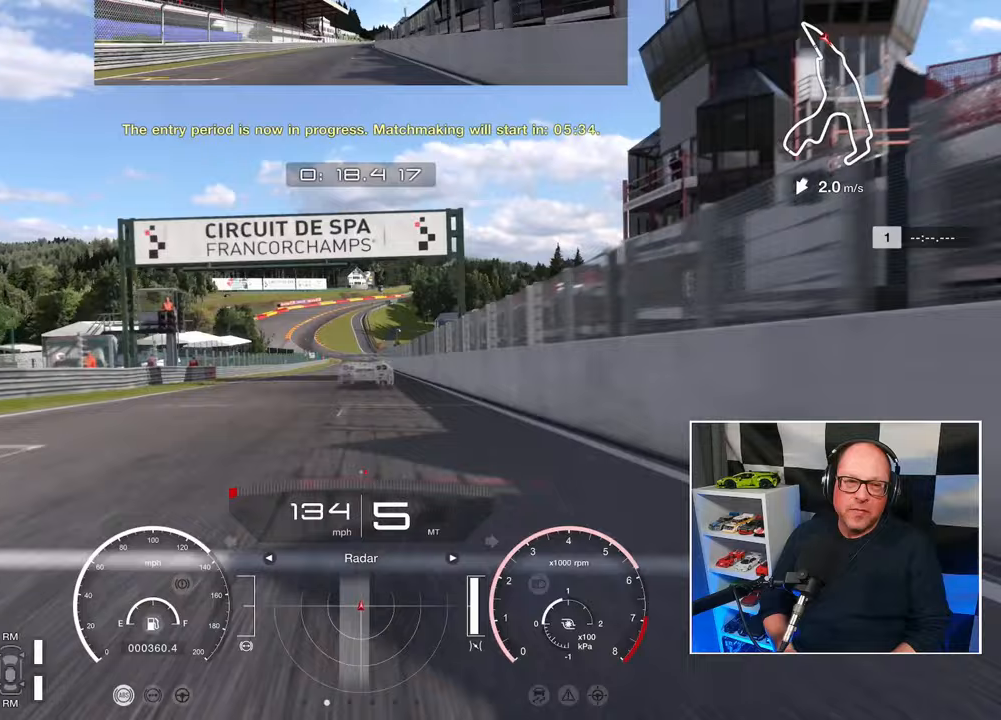
{"buttons": ["R2"], "left_stick": "center", "events": []}
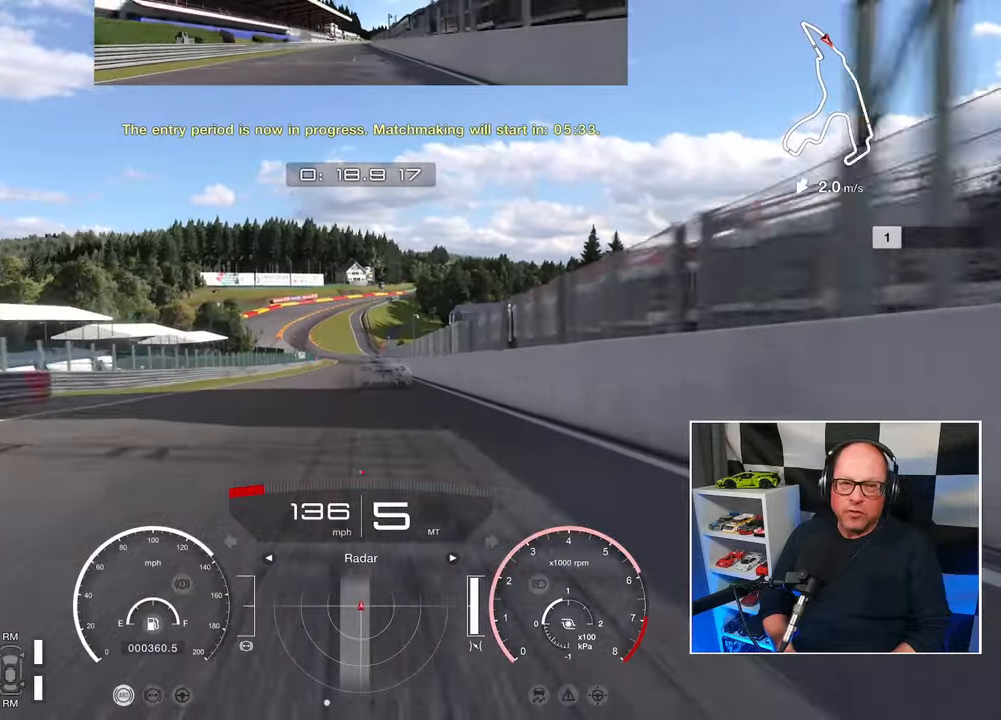
{"buttons": ["R2"], "left_stick": "center", "events": []}
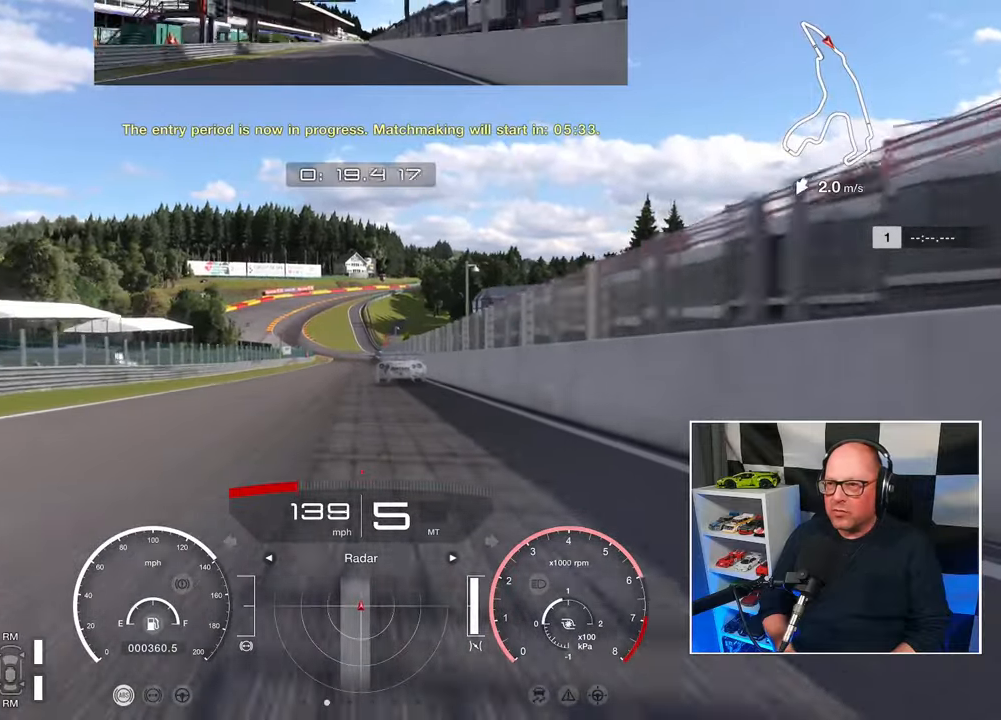
{"buttons": ["R2"], "left_stick": "center", "events": []}
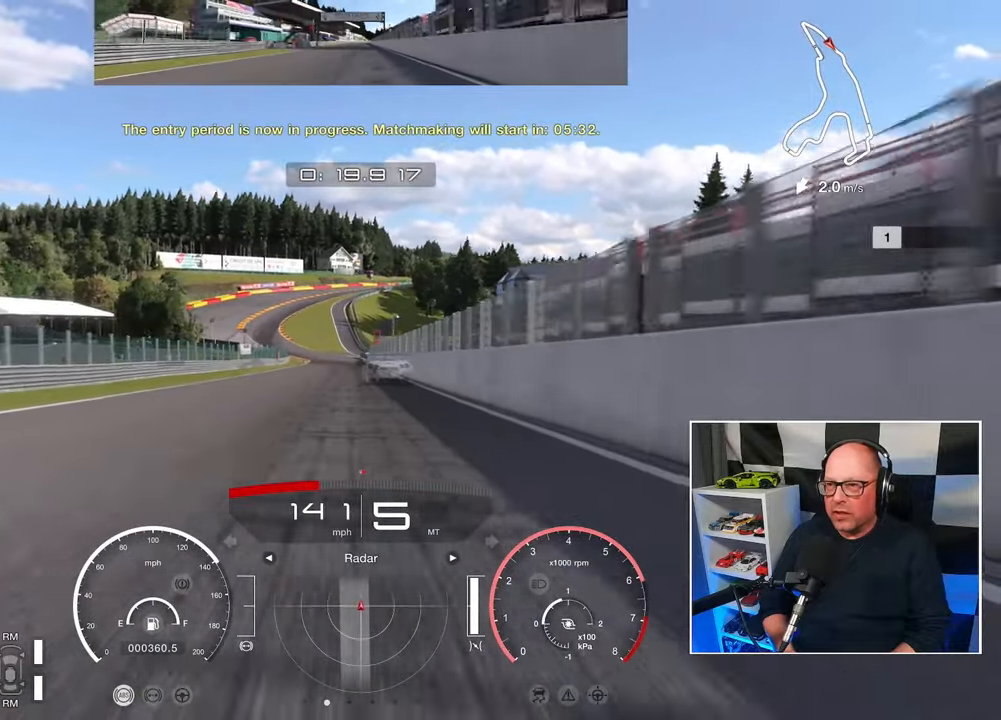
{"buttons": ["R2"], "left_stick": "center", "events": []}
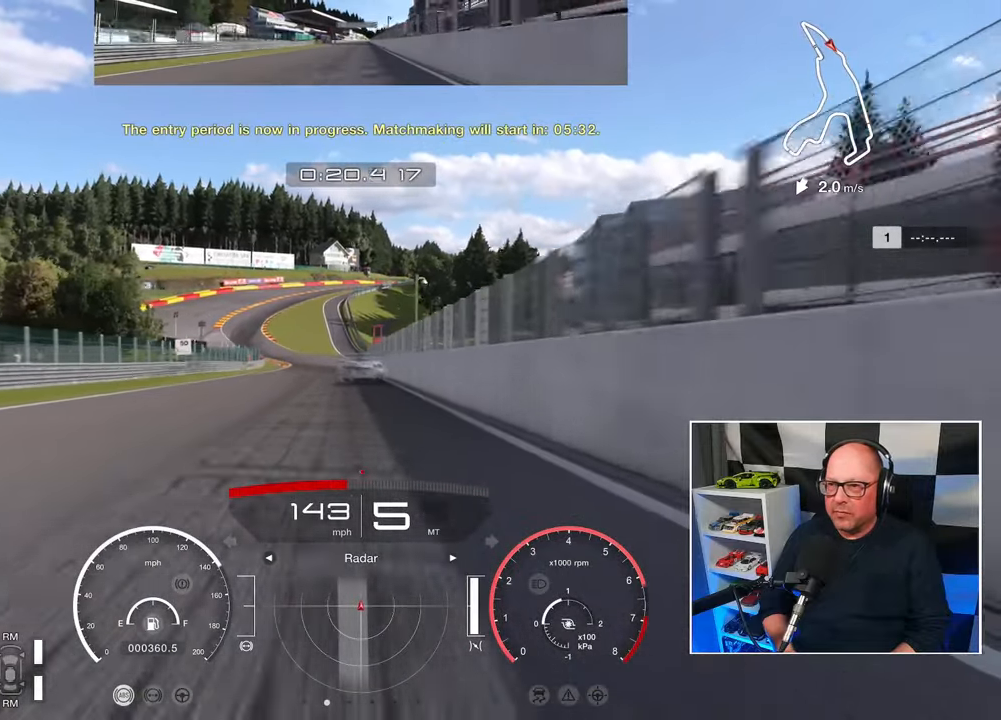
{"buttons": ["R2"], "left_stick": "center", "events": []}
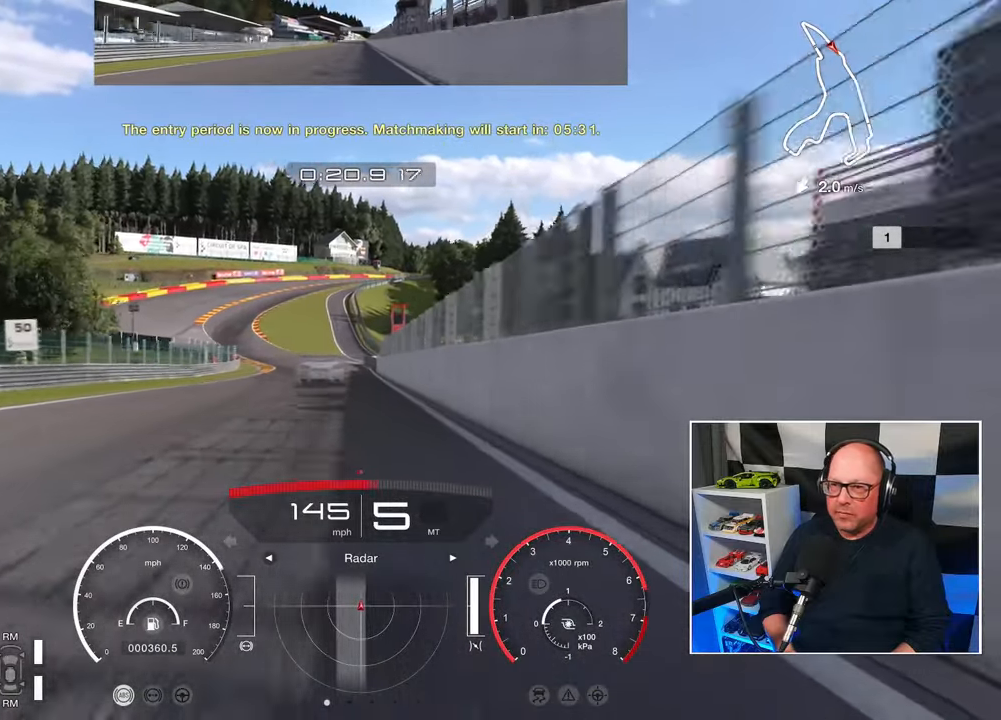
{"buttons": ["R2"], "left_stick": "up-left", "events": [[100, "left_stick", "up-left"]]}
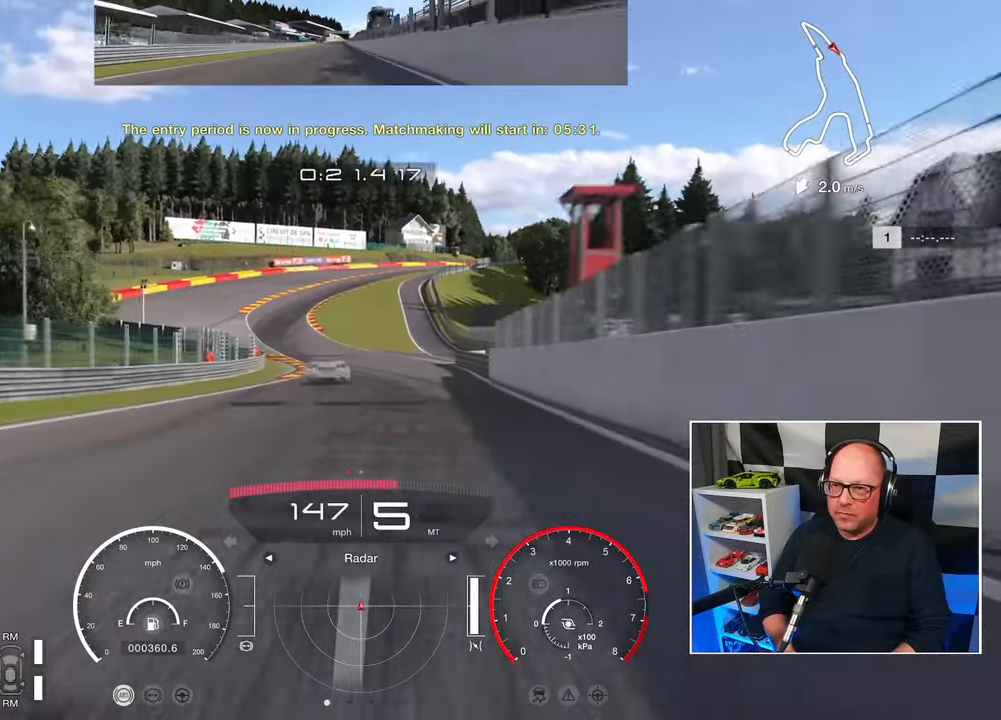
{"buttons": ["R2"], "left_stick": "up-left", "events": []}
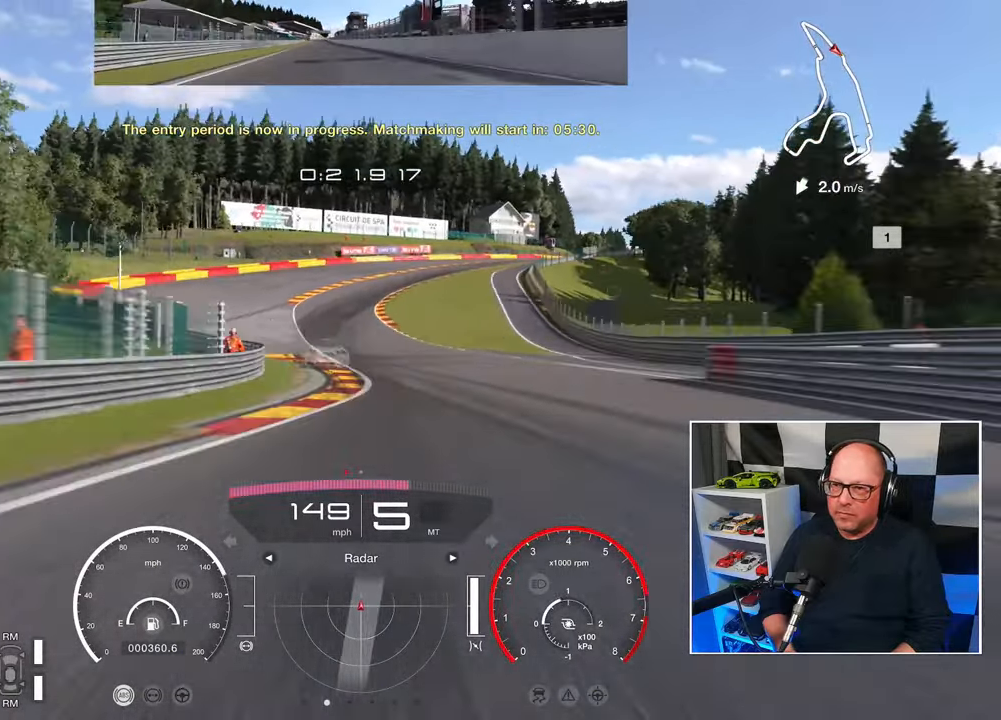
{"buttons": ["R2"], "left_stick": "up-left", "events": []}
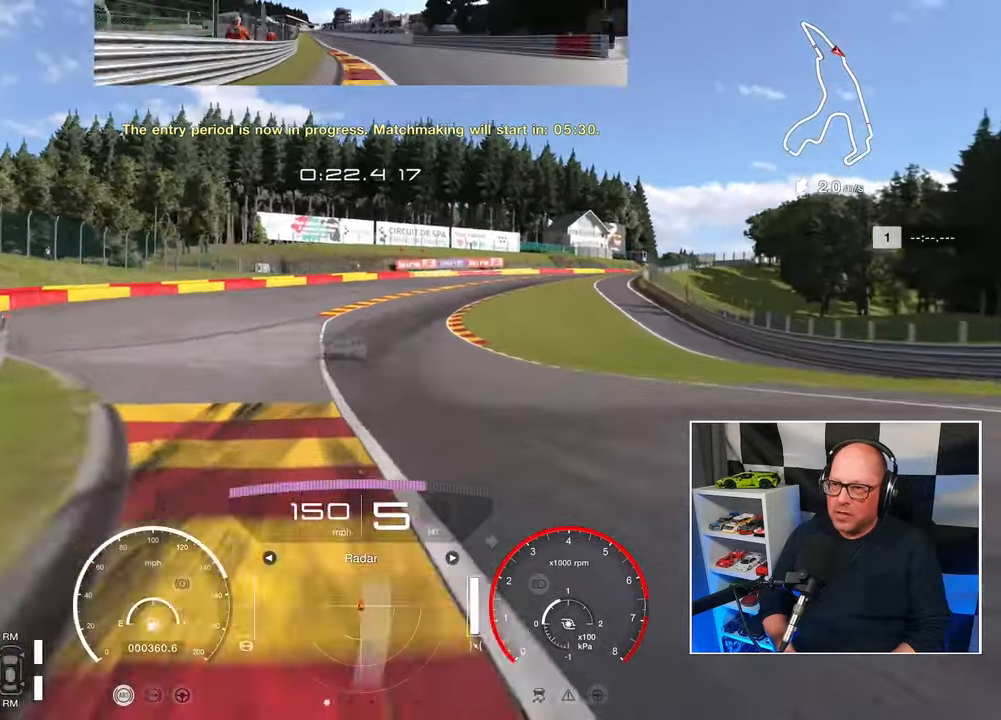
{"buttons": ["R2"], "left_stick": "up-right", "events": [[350, "left_stick", "up-right"]]}
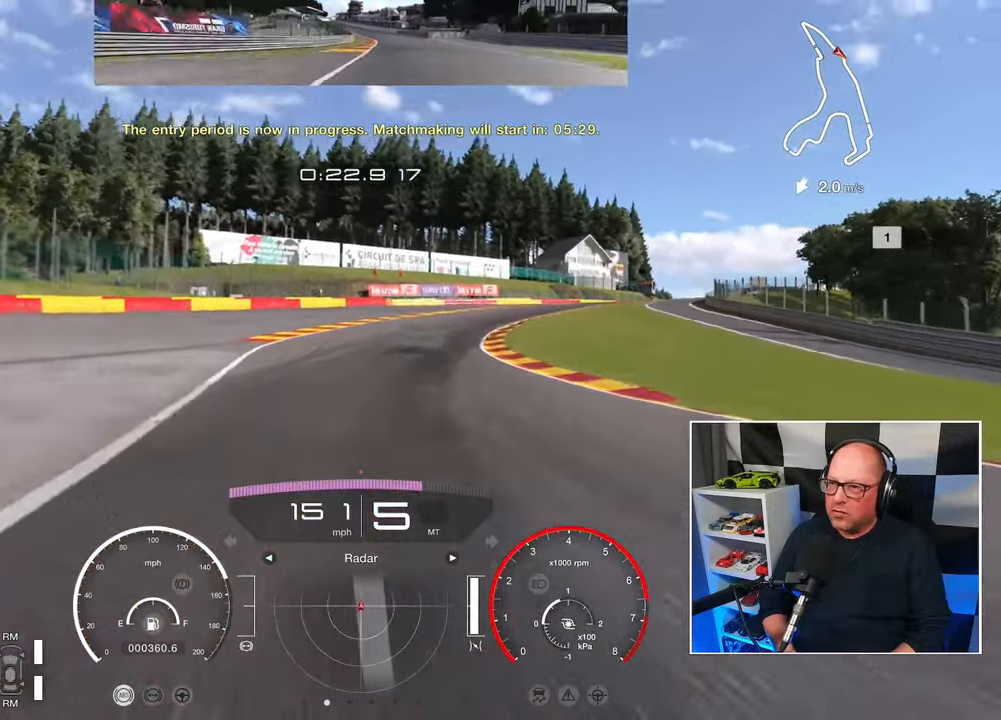
{"buttons": ["R2"], "left_stick": "up-right", "events": []}
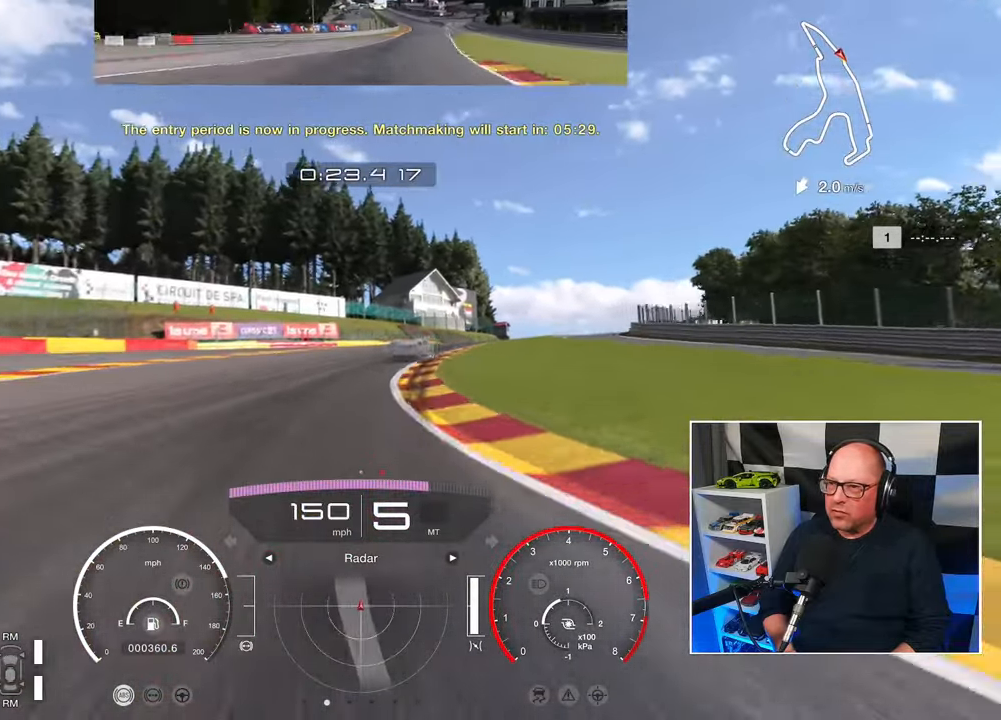
{"buttons": ["R2"], "left_stick": "up-right", "events": []}
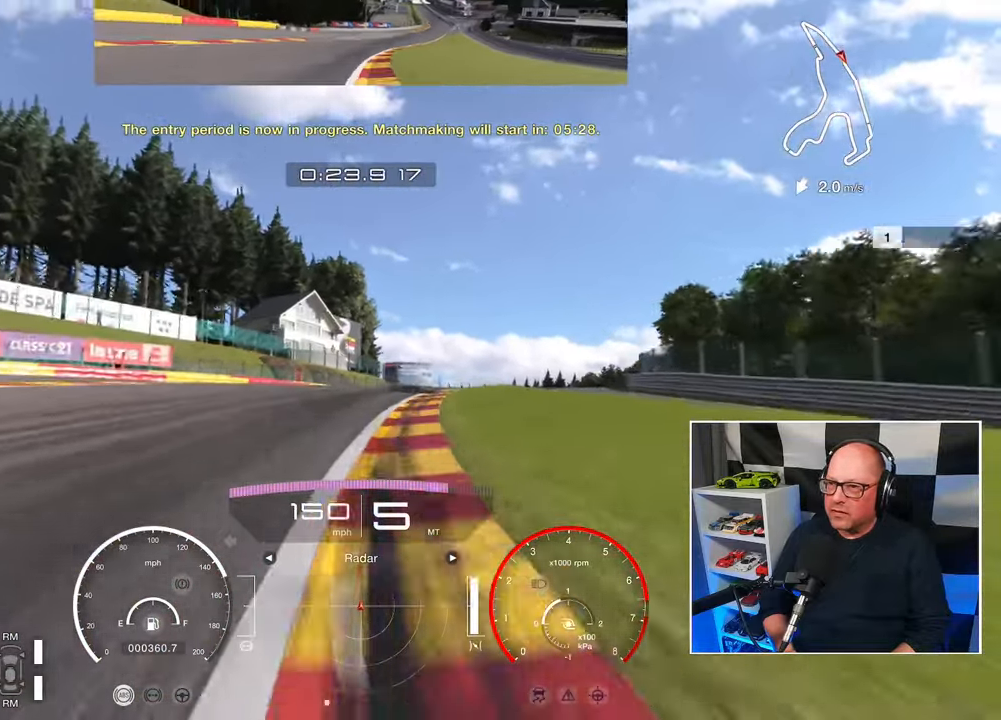
{"buttons": ["R2"], "left_stick": "right", "events": [[350, "left_stick", "right"]]}
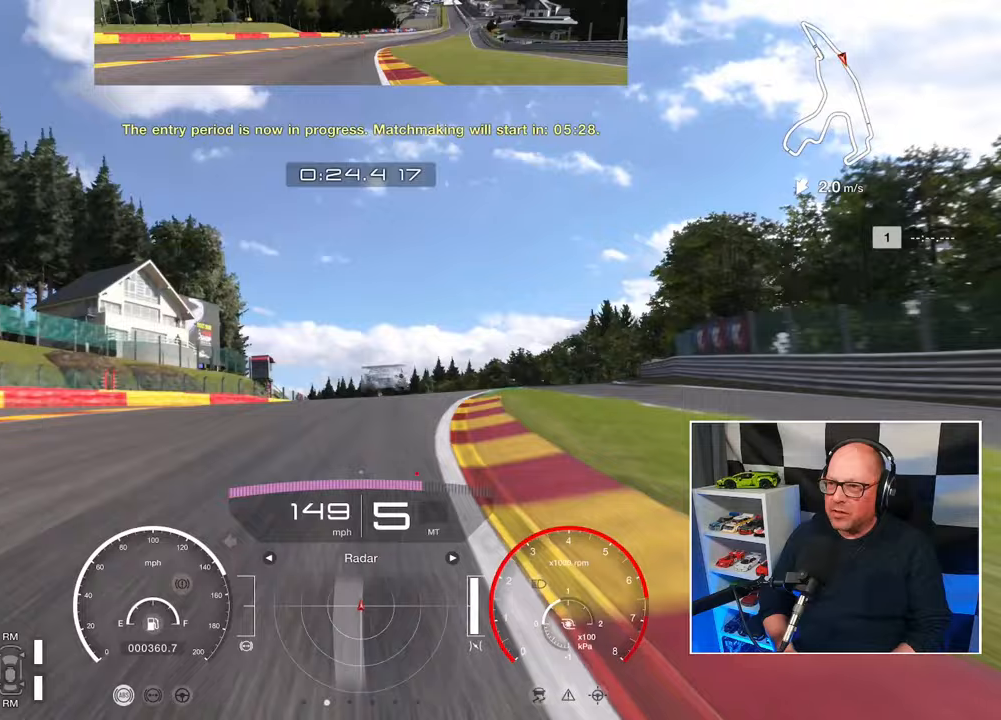
{"buttons": ["R2"], "left_stick": "right", "events": []}
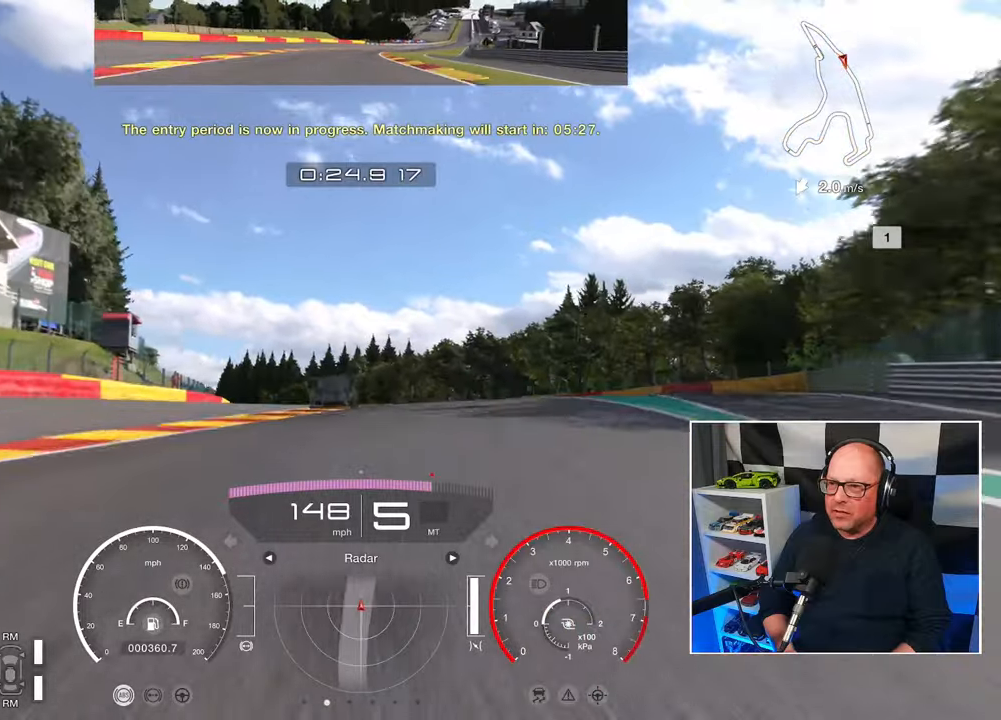
{"buttons": ["R2"], "left_stick": "left", "events": [[50, "left_stick", "up-right"], [300, "left_stick", "center"], [417, "left_stick", "left"]]}
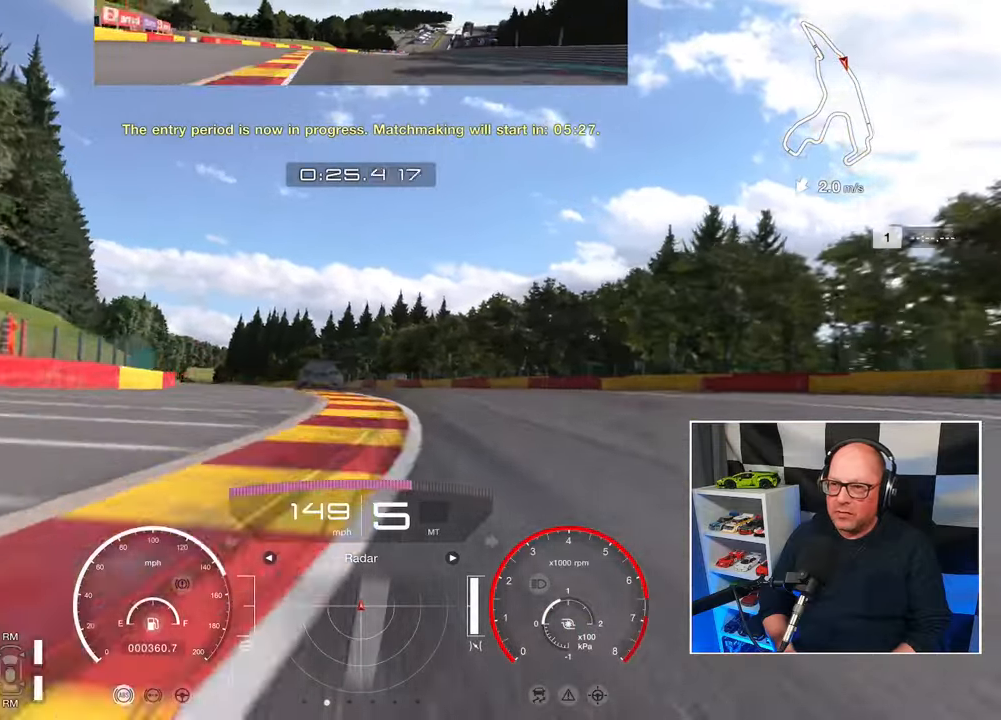
{"buttons": ["R2"], "left_stick": "left", "events": []}
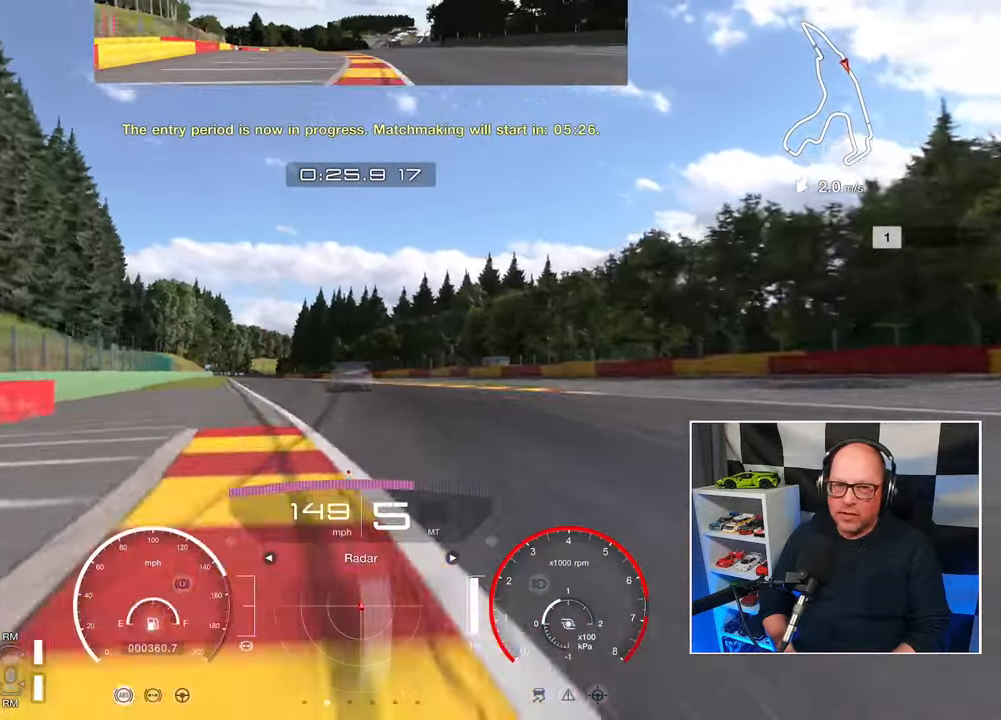
{"buttons": ["R2"], "left_stick": "left", "events": []}
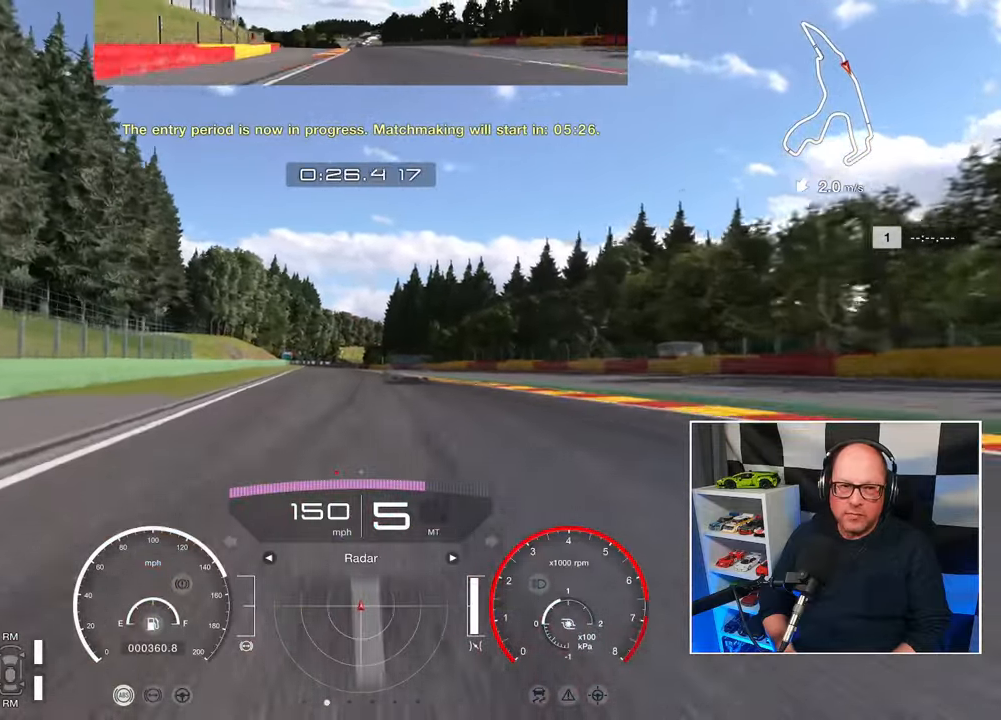
{"buttons": ["R2"], "left_stick": "center", "events": [[317, "left_stick", "center"]]}
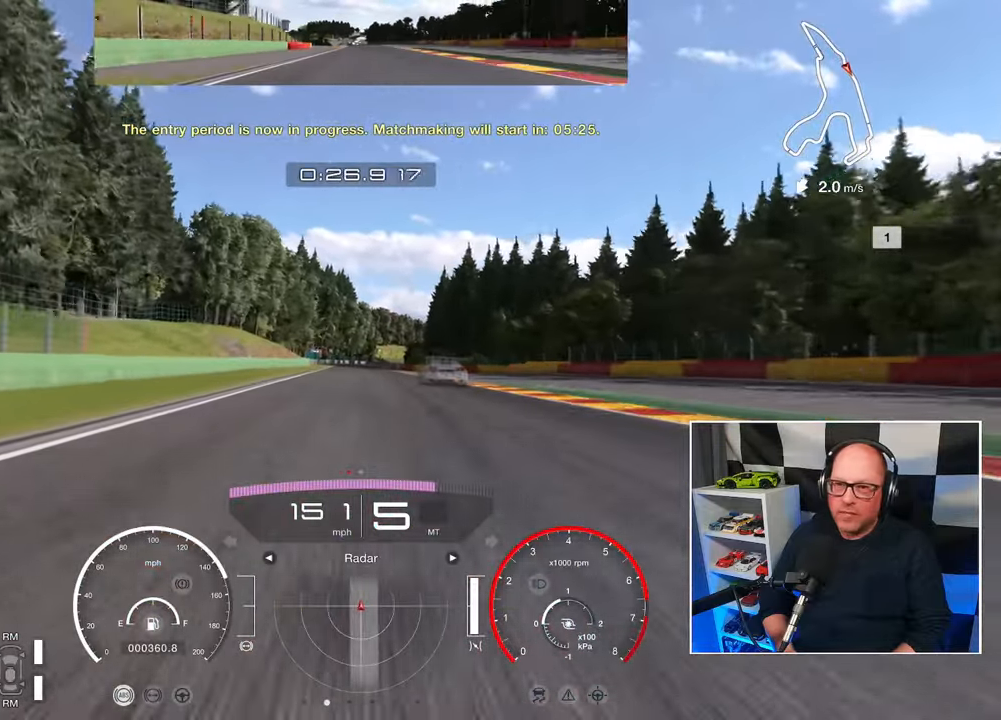
{"buttons": ["R2"], "left_stick": "center", "events": []}
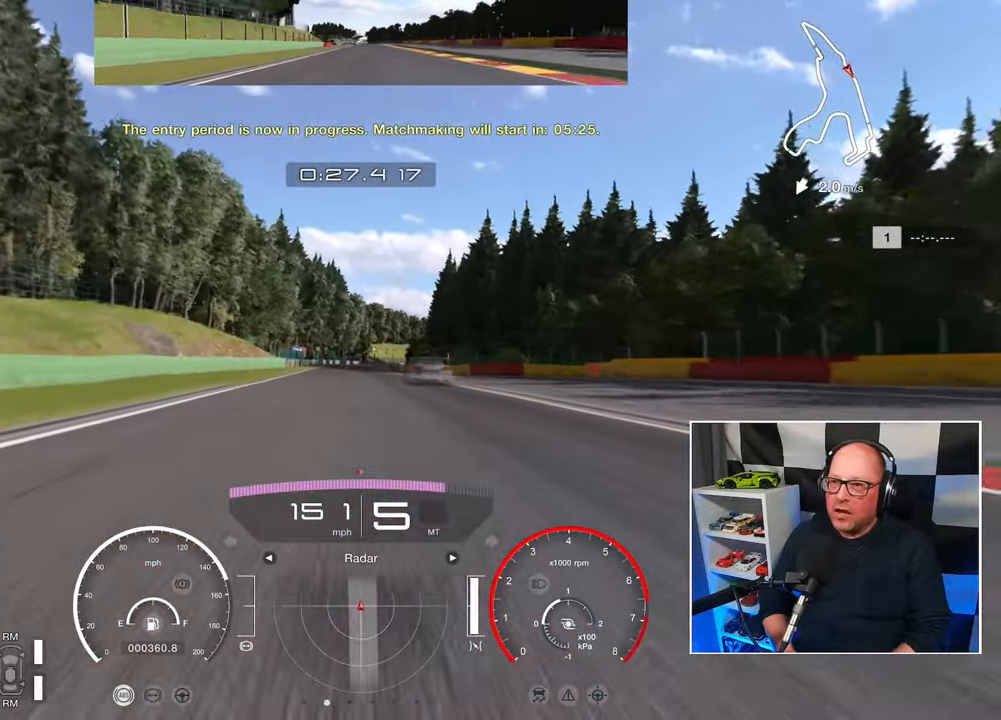
{"buttons": ["R2"], "left_stick": "center", "events": []}
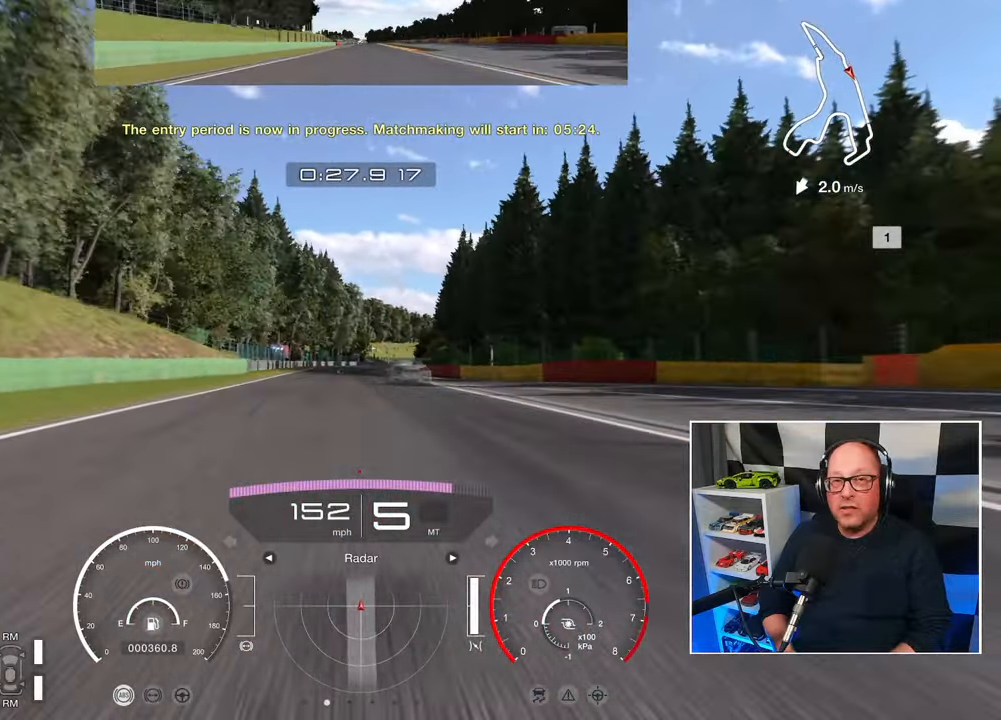
{"buttons": ["R2"], "left_stick": "center", "events": []}
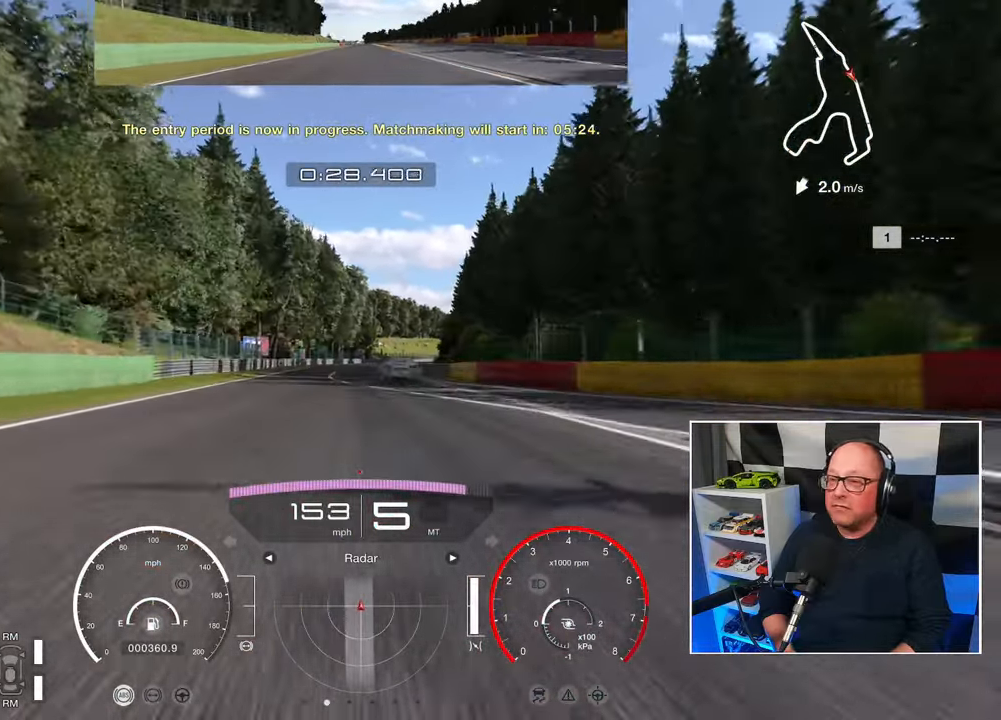
{"buttons": ["R2"], "left_stick": "center", "events": []}
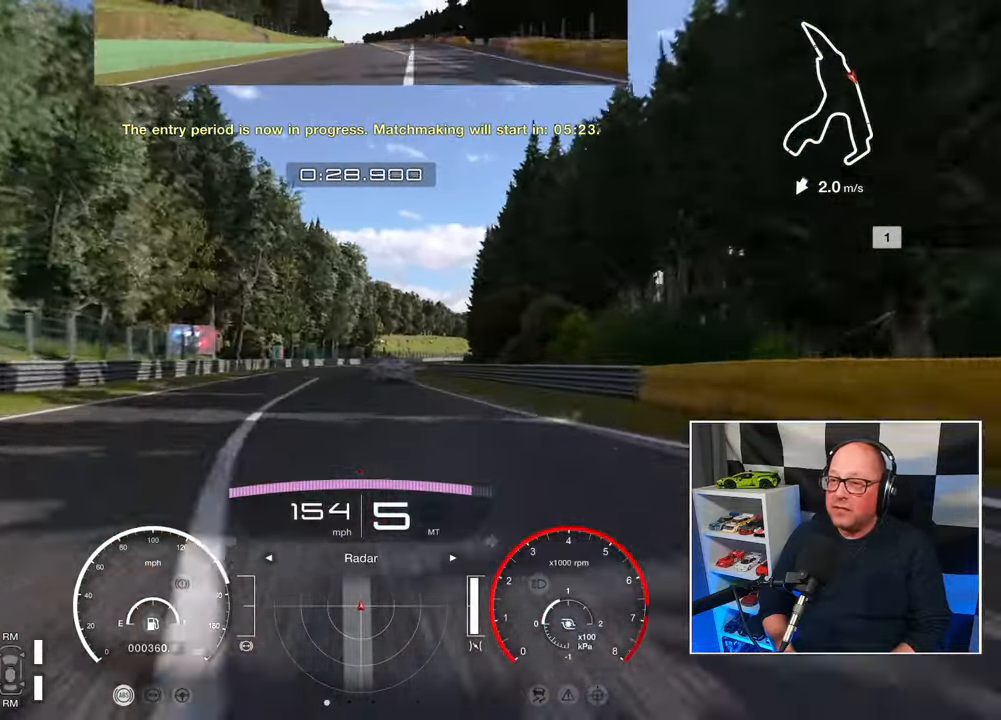
{"buttons": ["R2"], "left_stick": "center", "events": []}
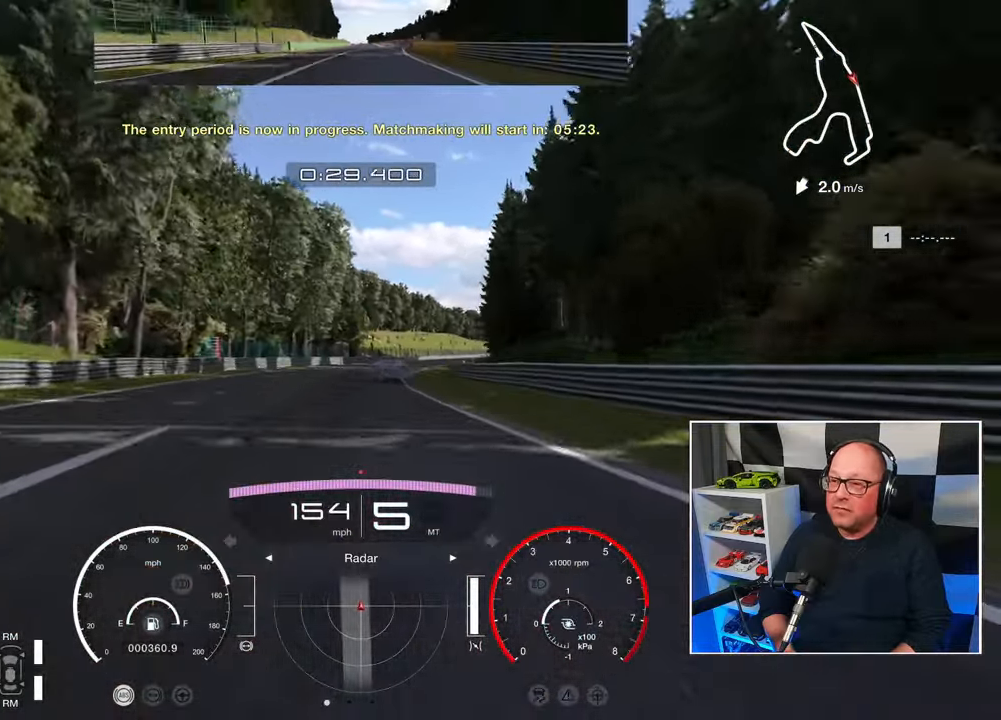
{"buttons": ["R2"], "left_stick": "center", "events": []}
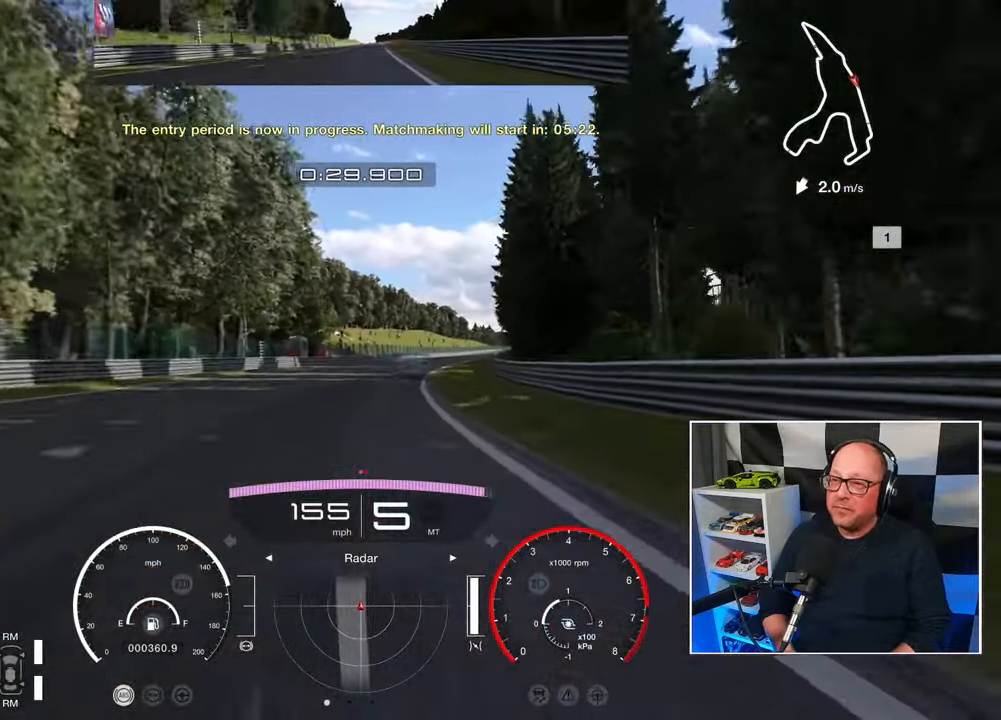
{"buttons": ["R2"], "left_stick": "up-right", "events": [[133, "left_stick", "right"], [500, "left_stick", "up-right"]]}